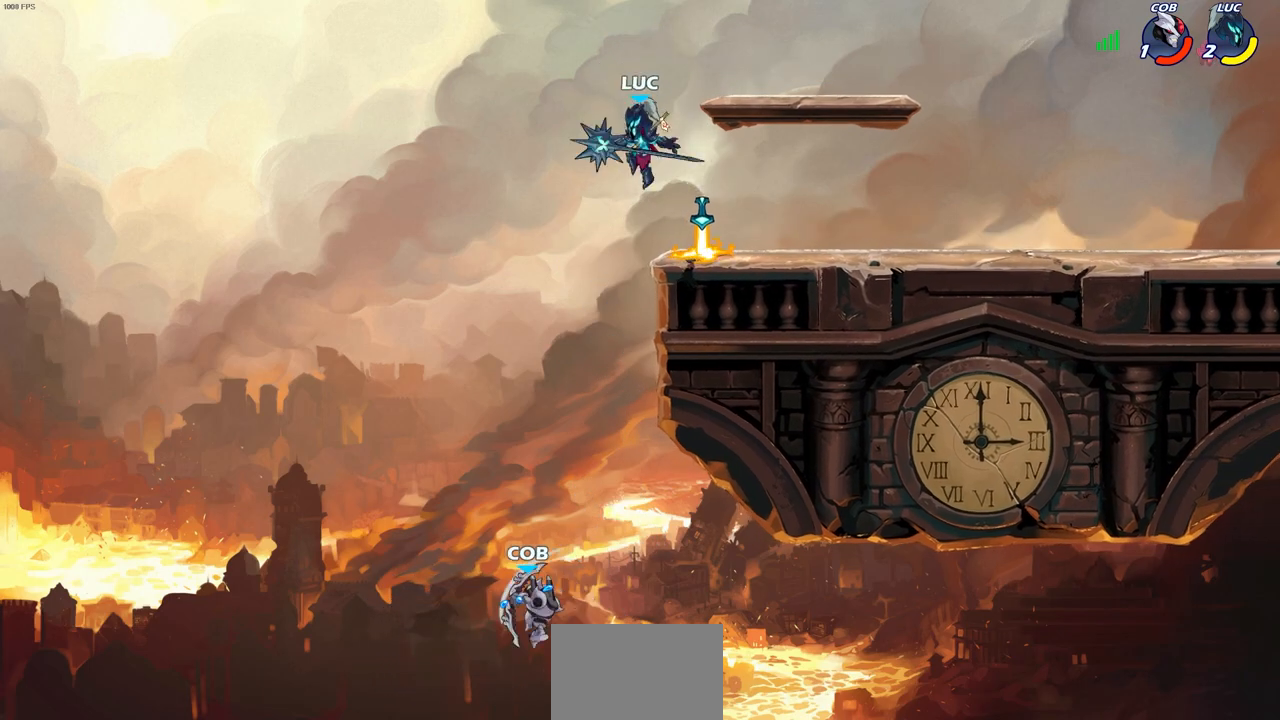
Gameplay with a controller (PlayStation layout); each line is a JSON object with the inputs held at the frame after it. "events" lists button and stick changes between this image and that frame as [ms after this image, input, new state], when the widget could be followed in between.
{"buttons": [], "left_stick": "right", "right_stick": "center", "events": [[317, "CROSS", "down"], [400, "left_stick", "right"], [433, "CROSS", "up"]]}
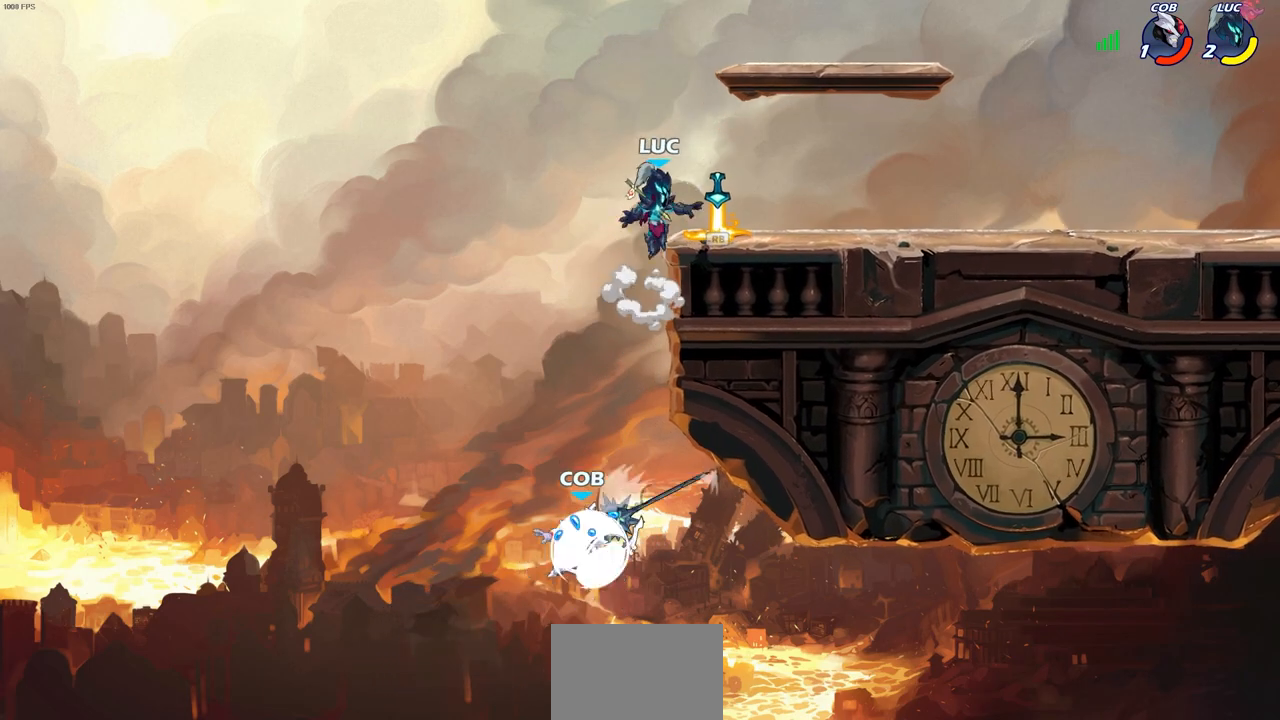
{"buttons": ["R1"], "left_stick": "left", "right_stick": "center", "events": [[67, "left_stick", "down-right"], [217, "left_stick", "down-left"], [300, "left_stick", "center"], [417, "R1", "down"], [433, "left_stick", "left"]]}
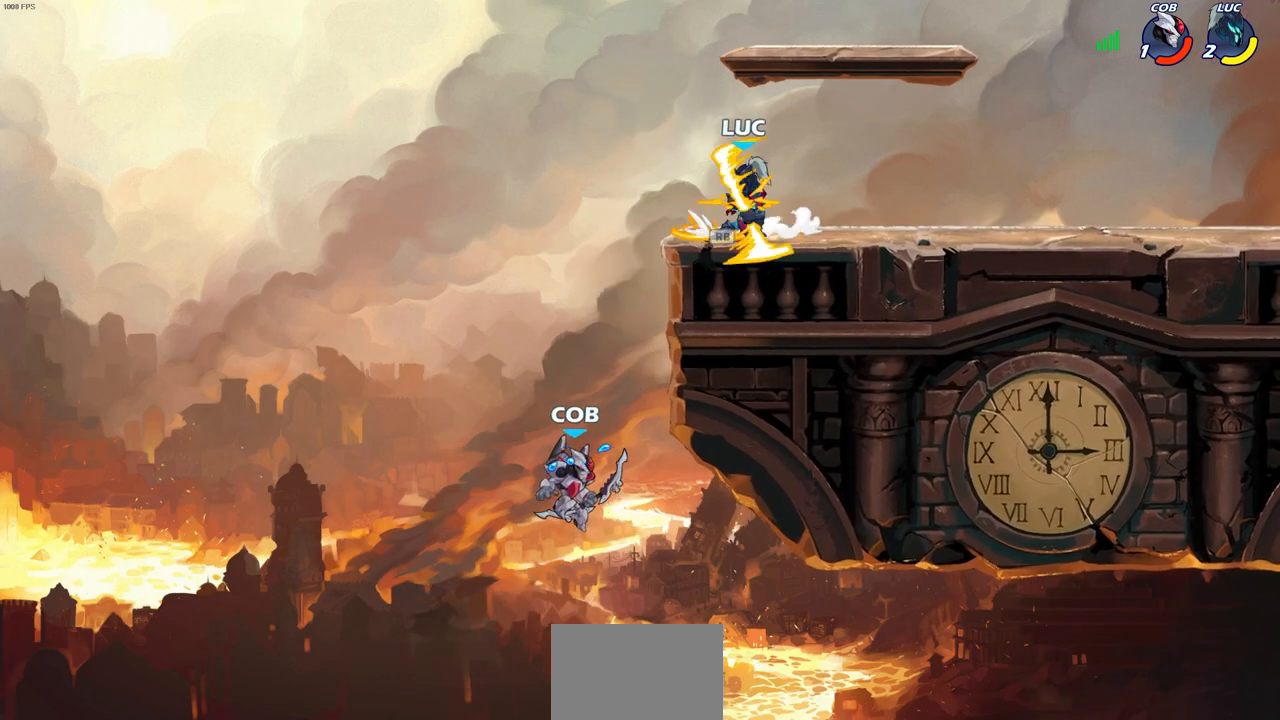
{"buttons": [], "left_stick": "center", "right_stick": "center", "events": [[33, "R1", "up"], [50, "left_stick", "center"]]}
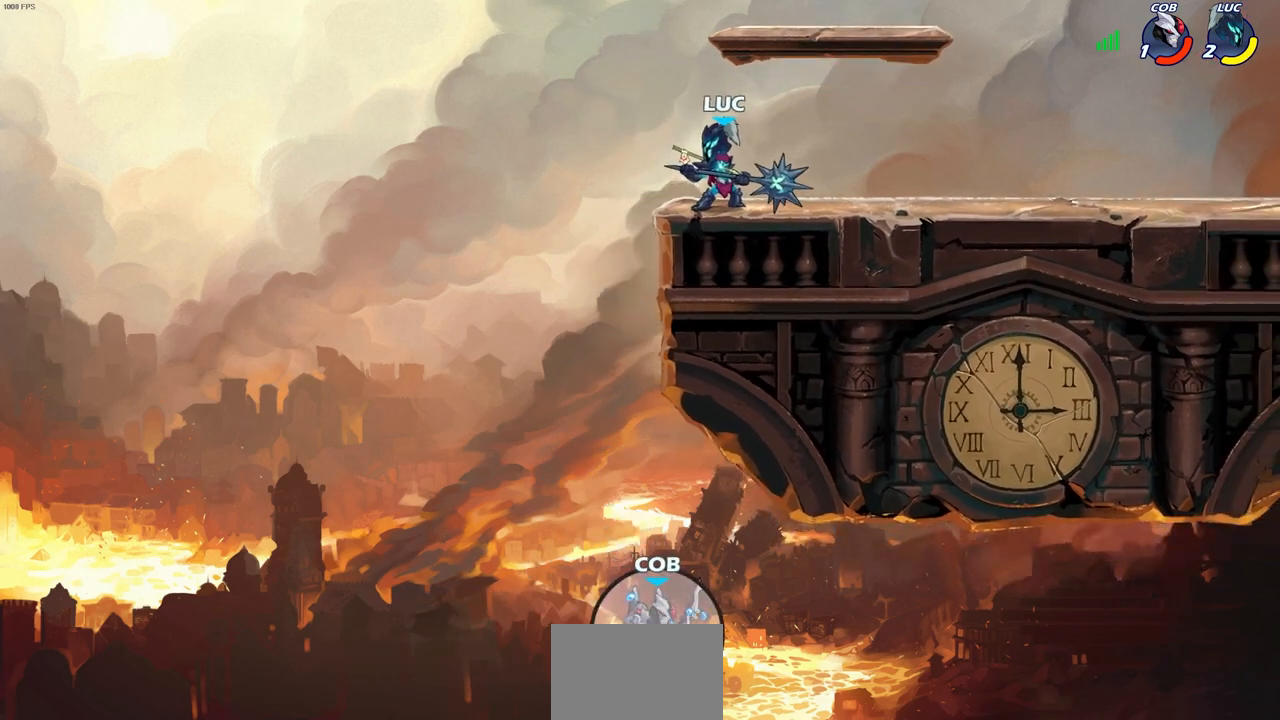
{"buttons": [], "left_stick": "center", "right_stick": "center", "events": []}
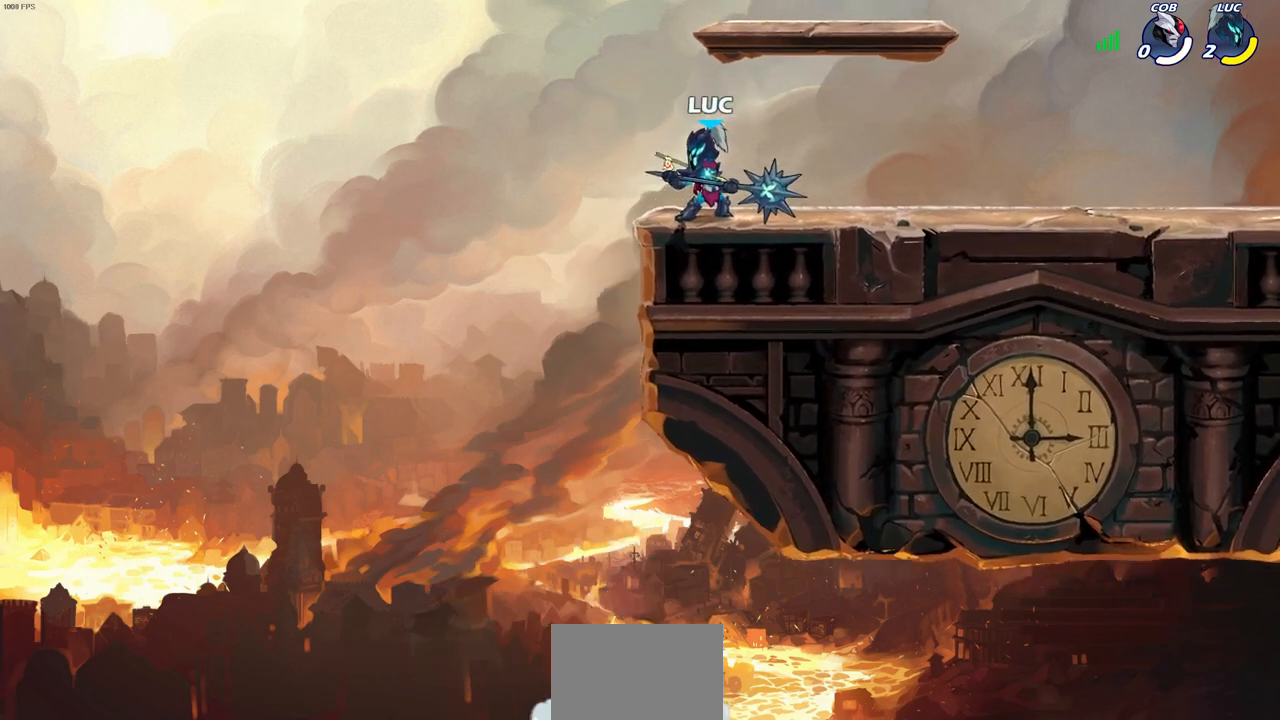
{"buttons": [], "left_stick": "center", "right_stick": "center", "events": []}
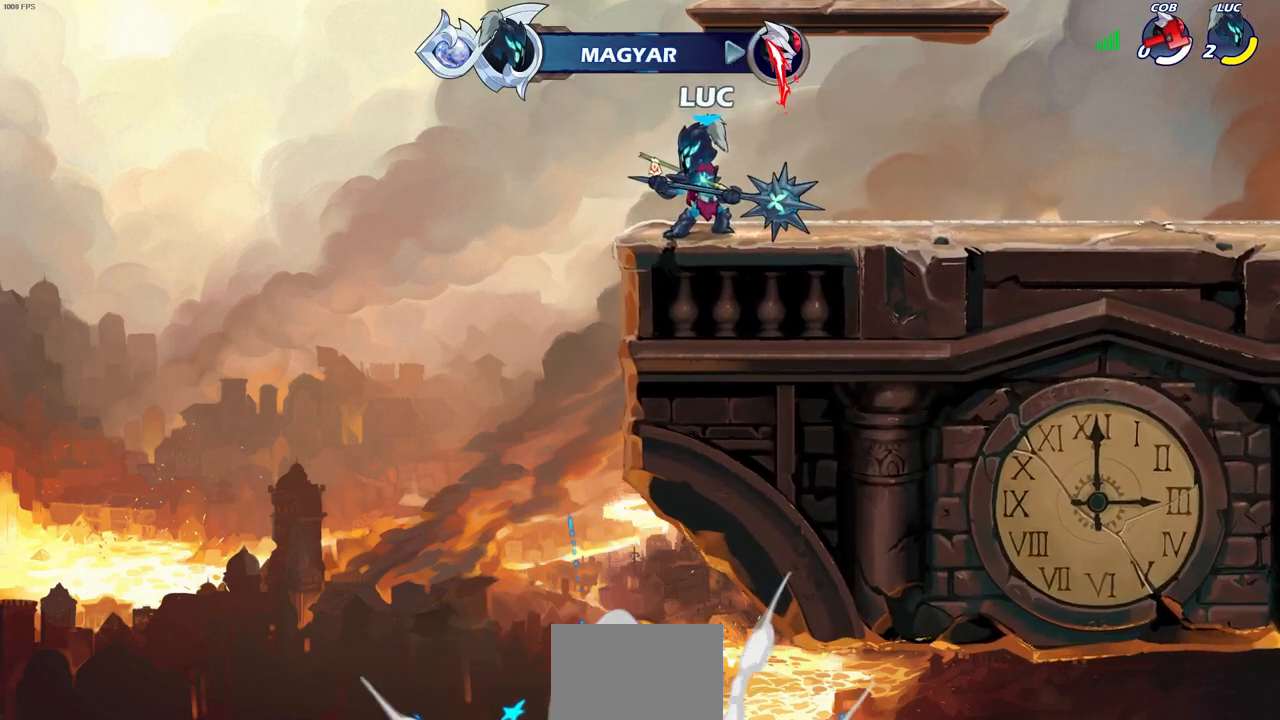
{"buttons": [], "left_stick": "center", "right_stick": "center", "events": []}
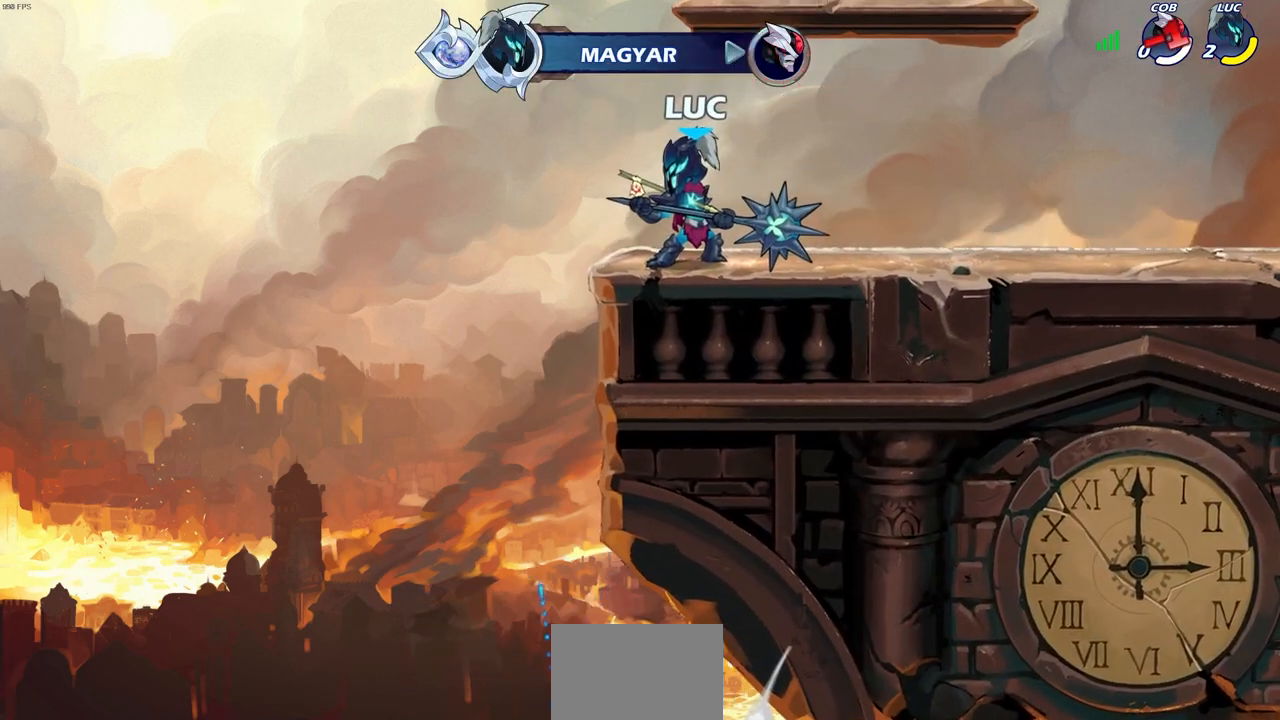
{"buttons": [], "left_stick": "center", "right_stick": "center", "events": []}
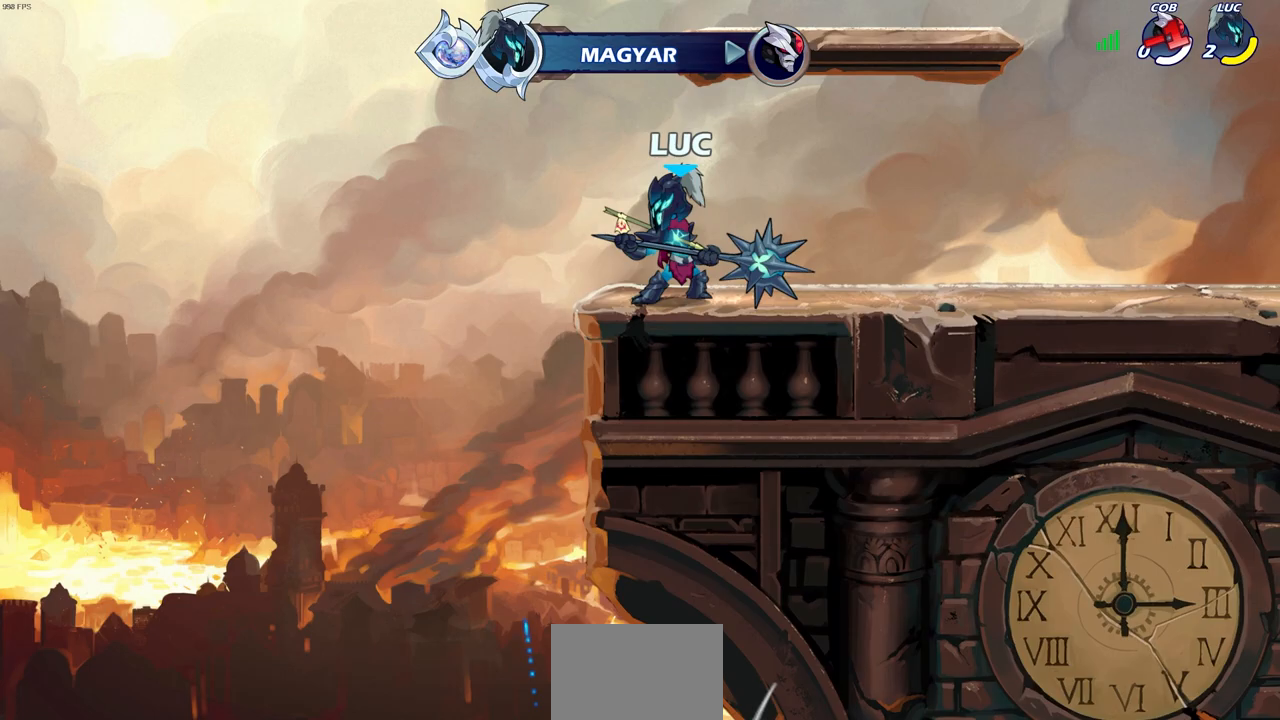
{"buttons": [], "left_stick": "center", "right_stick": "center", "events": []}
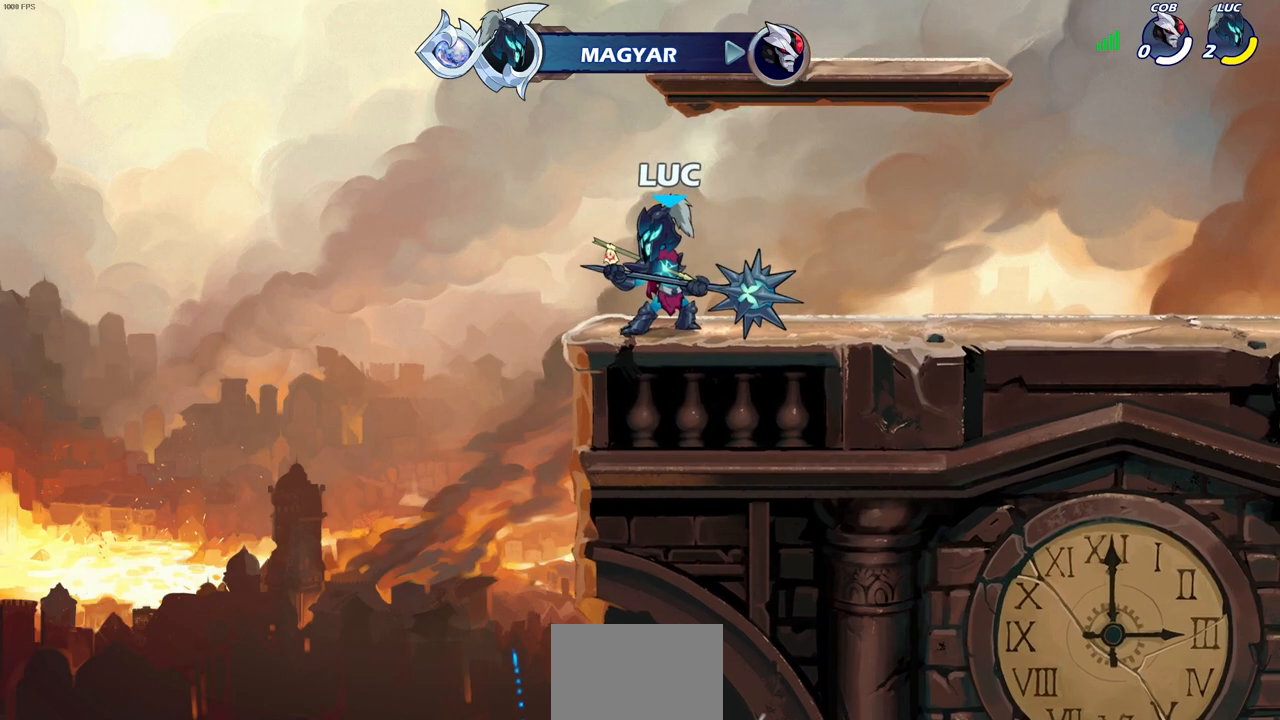
{"buttons": [], "left_stick": "center", "right_stick": "center", "events": []}
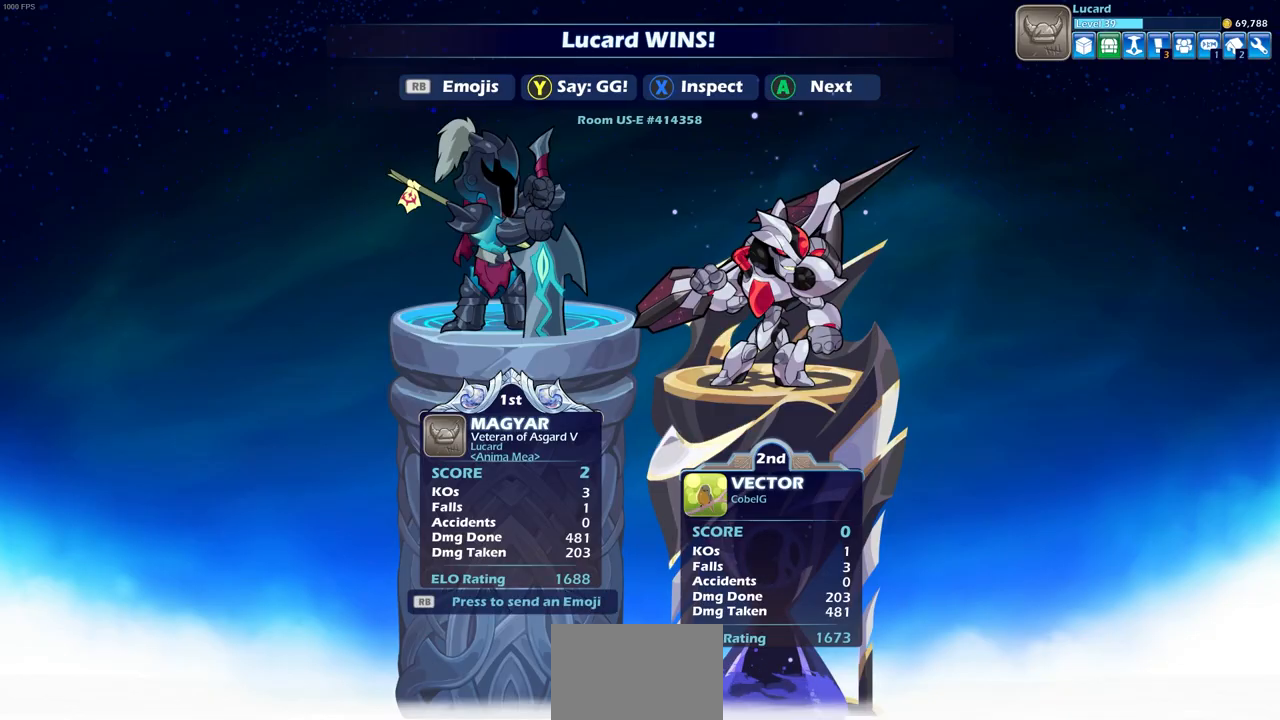
{"buttons": [], "left_stick": "center", "right_stick": "center", "events": []}
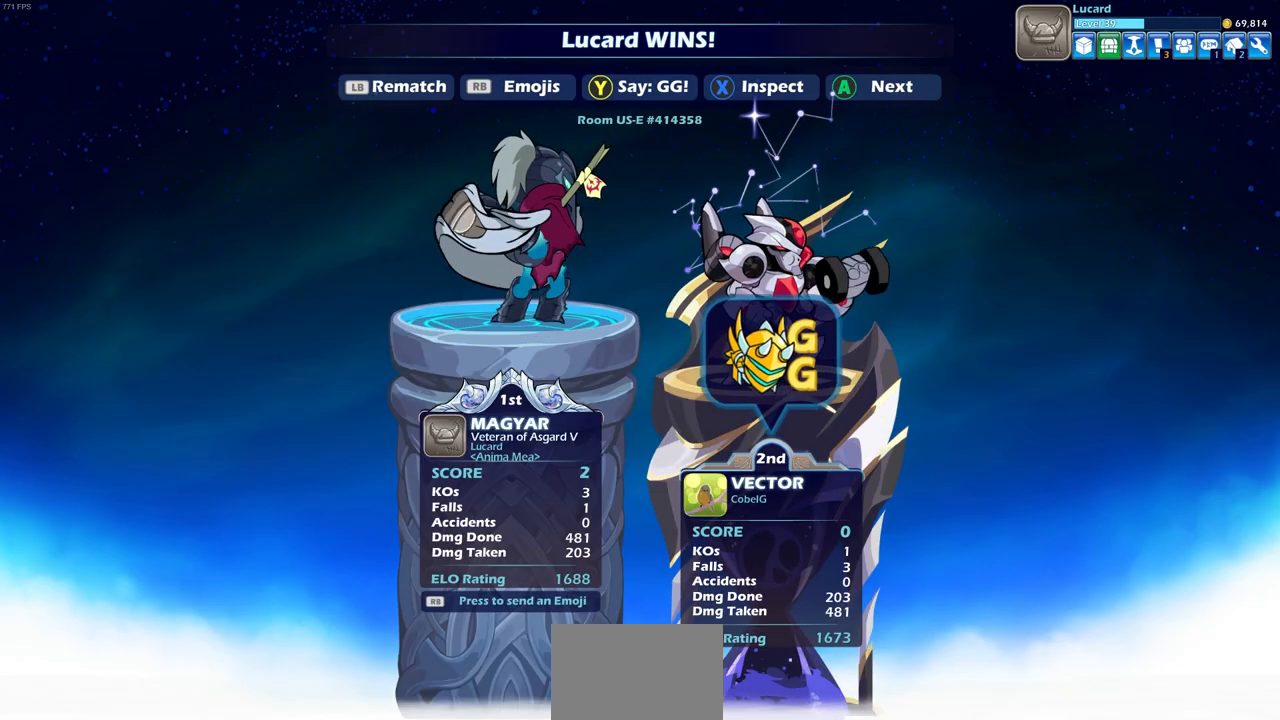
{"buttons": [], "left_stick": "center", "right_stick": "center", "events": [[67, "TRIANGLE", "down"], [133, "TRIANGLE", "up"]]}
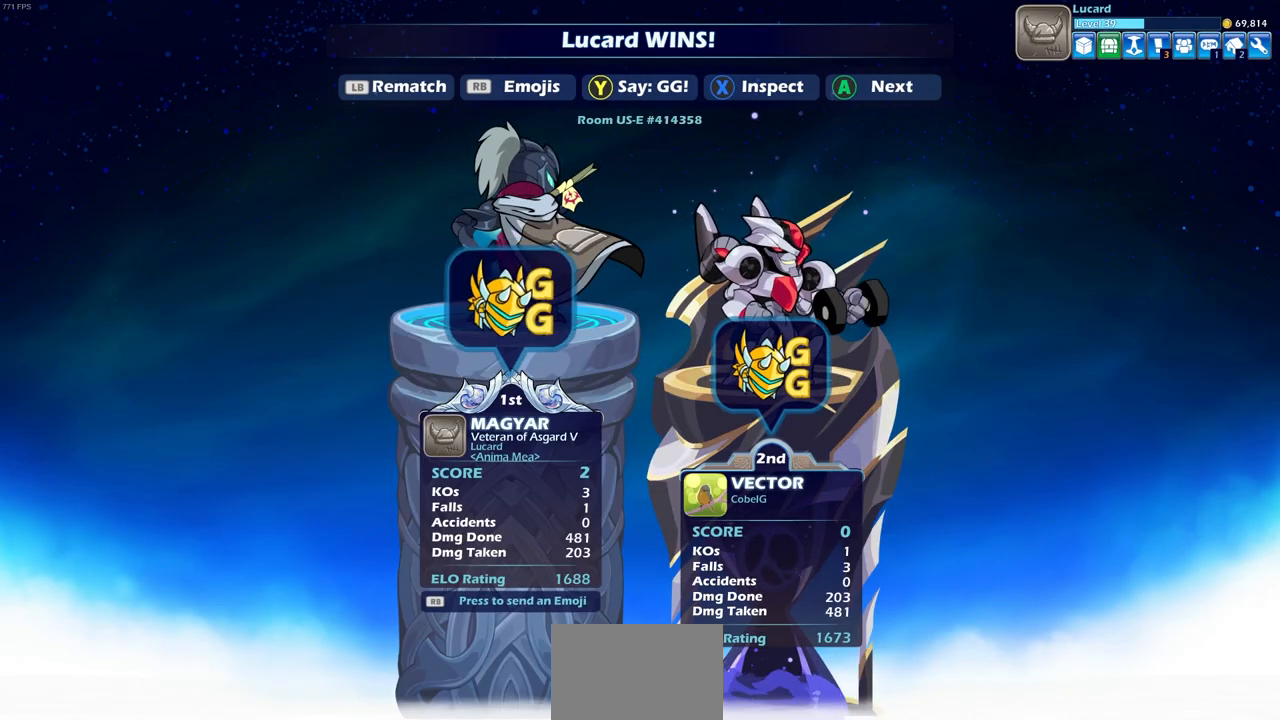
{"buttons": [], "left_stick": "center", "right_stick": "center", "events": []}
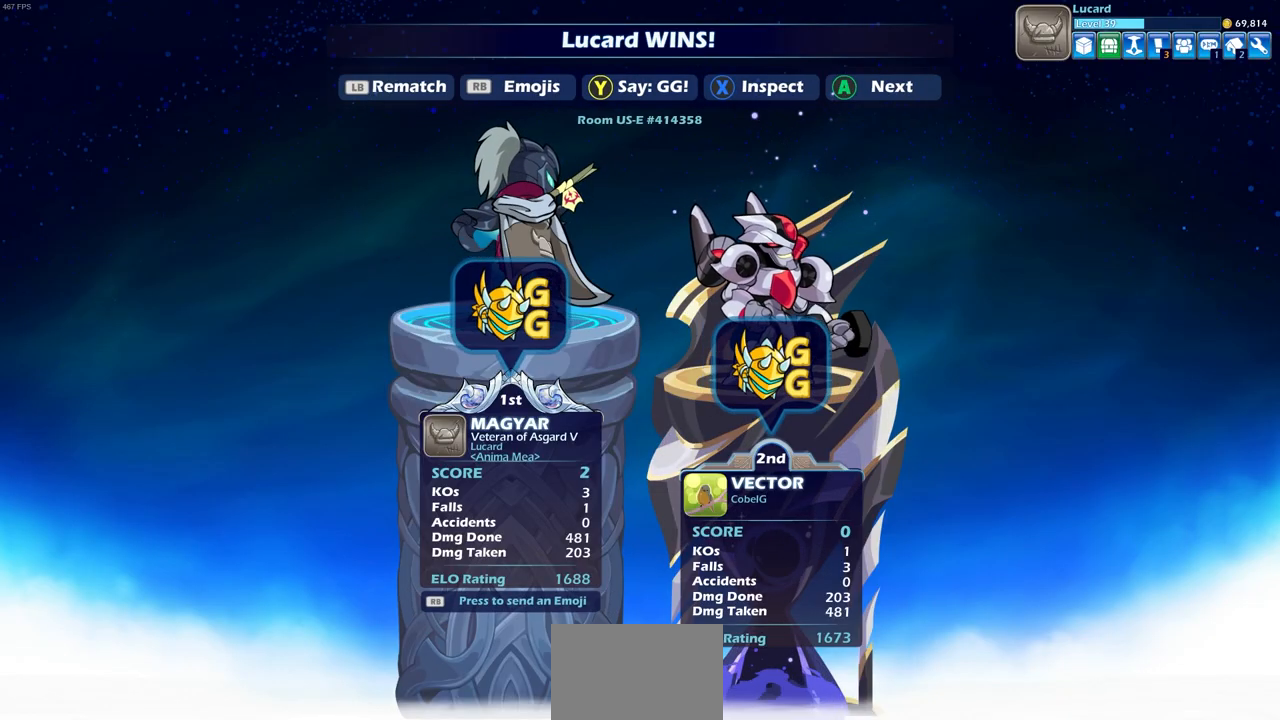
{"buttons": [], "left_stick": "center", "right_stick": "center", "events": [[67, "CROSS", "down"], [217, "CROSS", "up"]]}
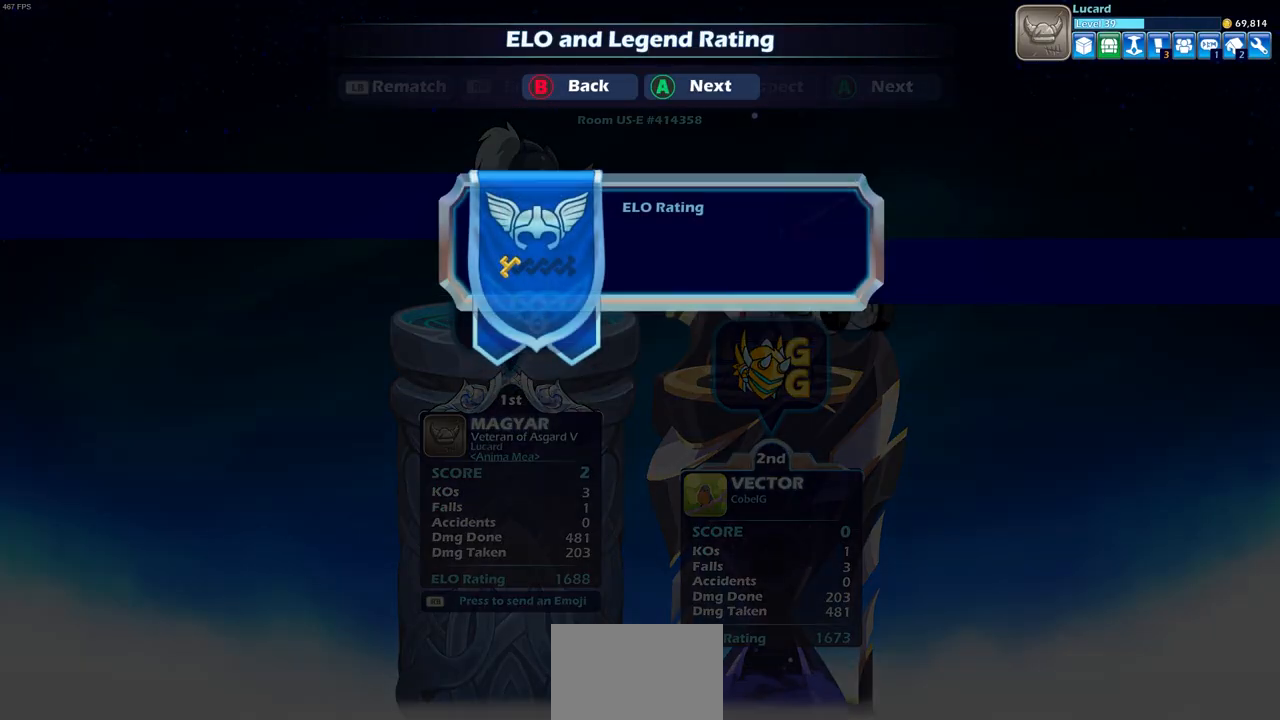
{"buttons": [], "left_stick": "center", "right_stick": "center", "events": []}
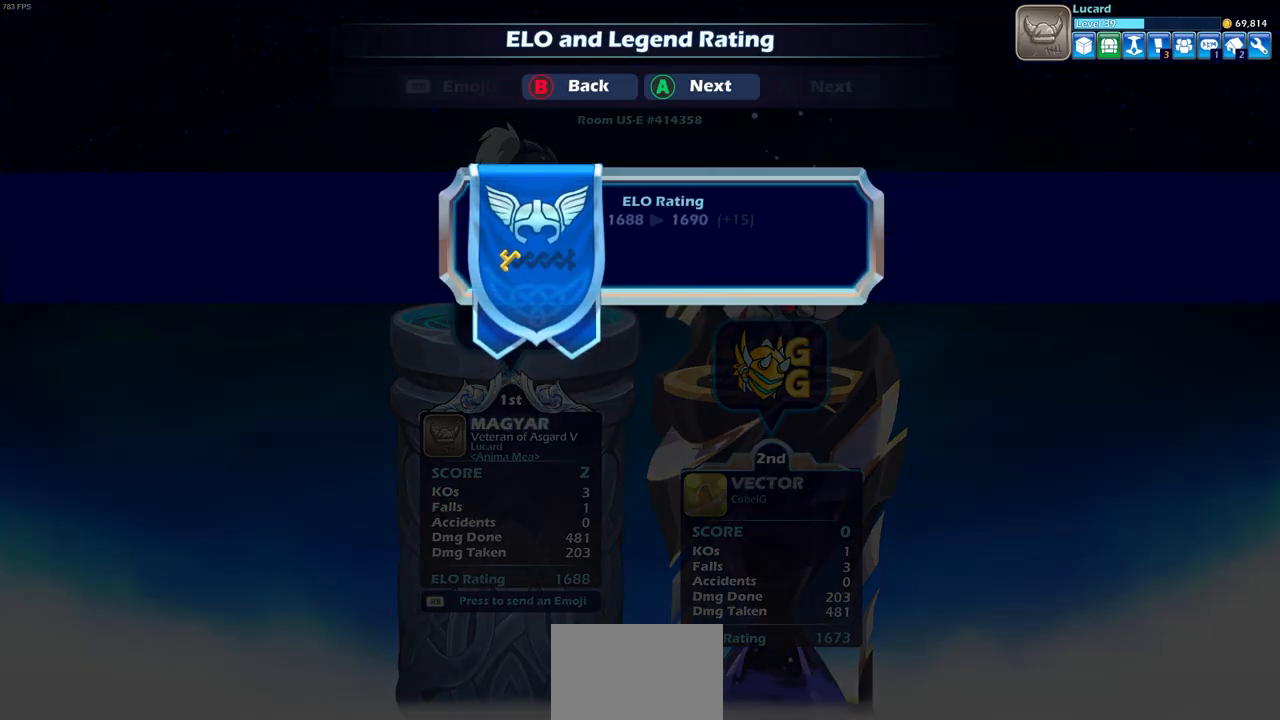
{"buttons": [], "left_stick": "center", "right_stick": "center", "events": []}
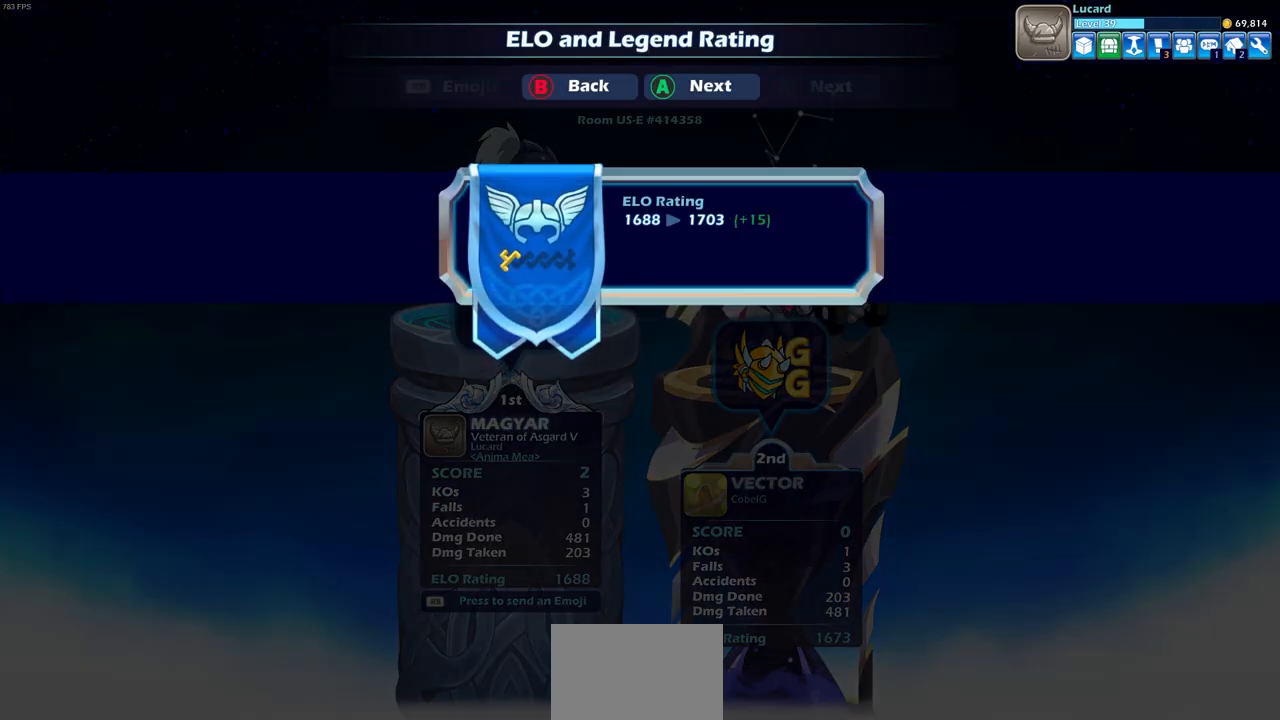
{"buttons": ["CROSS"], "left_stick": "center", "right_stick": "center", "events": [[417, "CROSS", "down"]]}
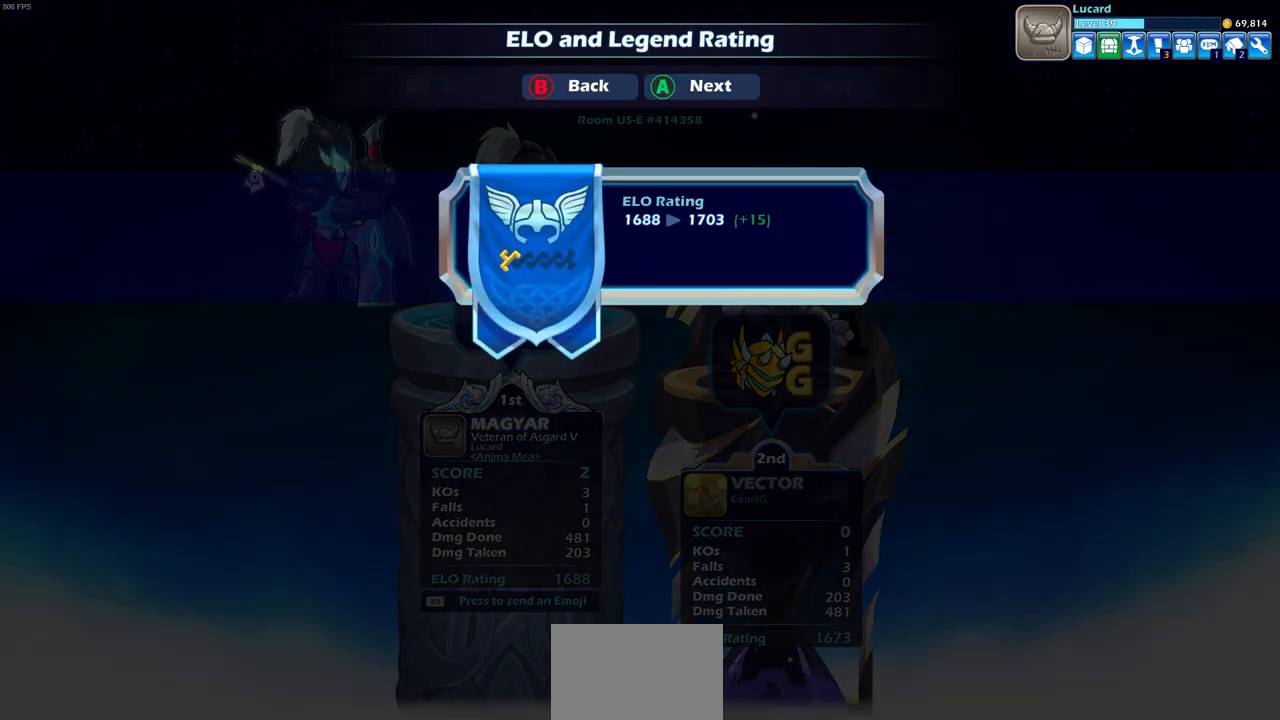
{"buttons": [], "left_stick": "center", "right_stick": "center", "events": [[33, "CROSS", "up"]]}
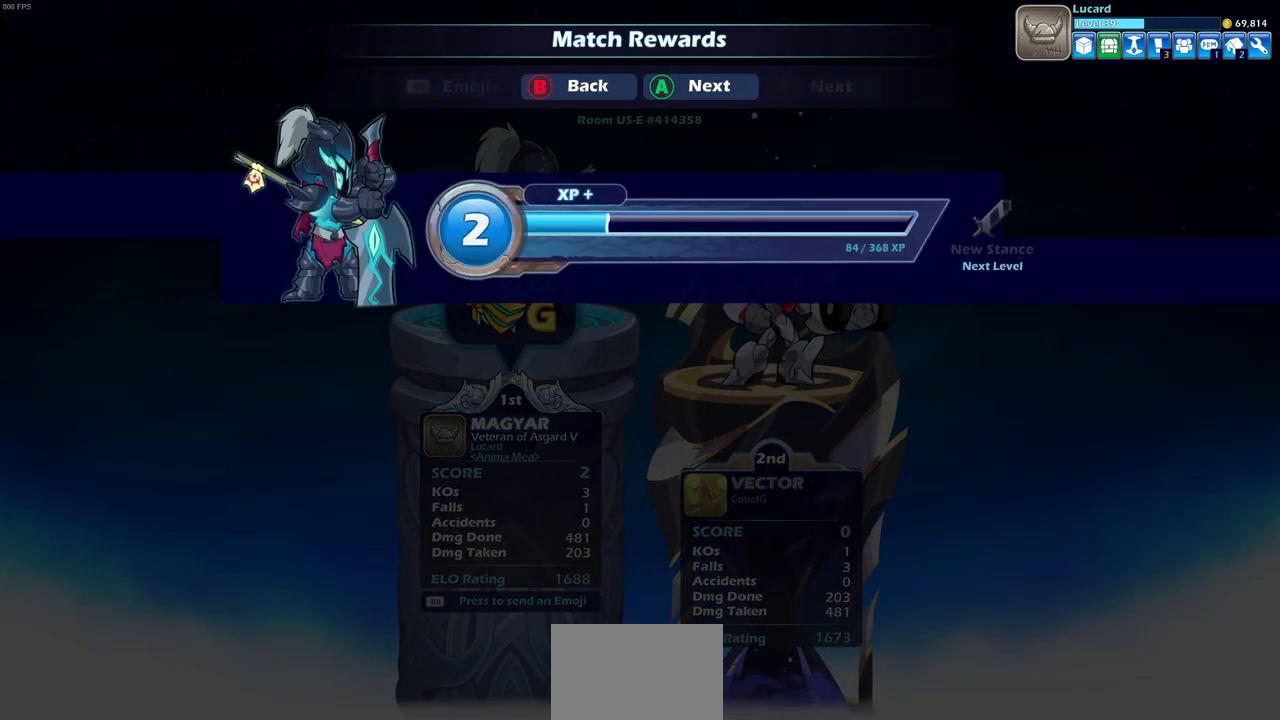
{"buttons": [], "left_stick": "center", "right_stick": "center", "events": []}
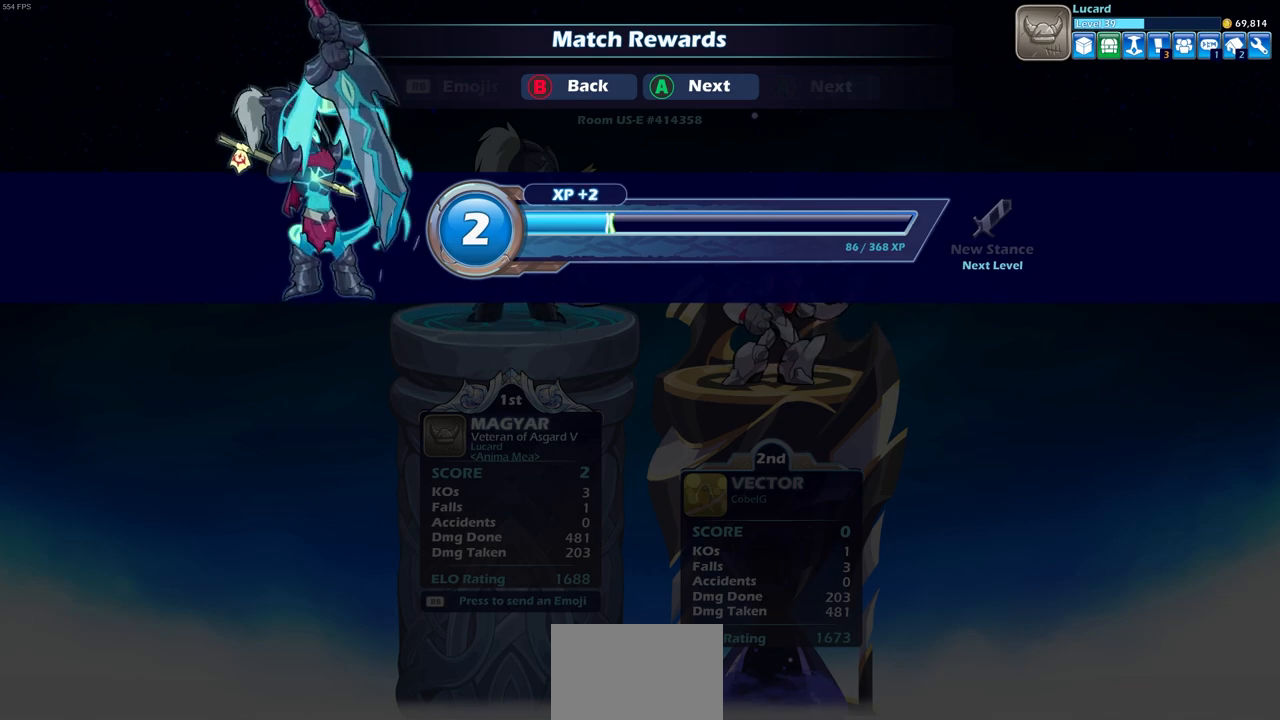
{"buttons": [], "left_stick": "center", "right_stick": "center", "events": []}
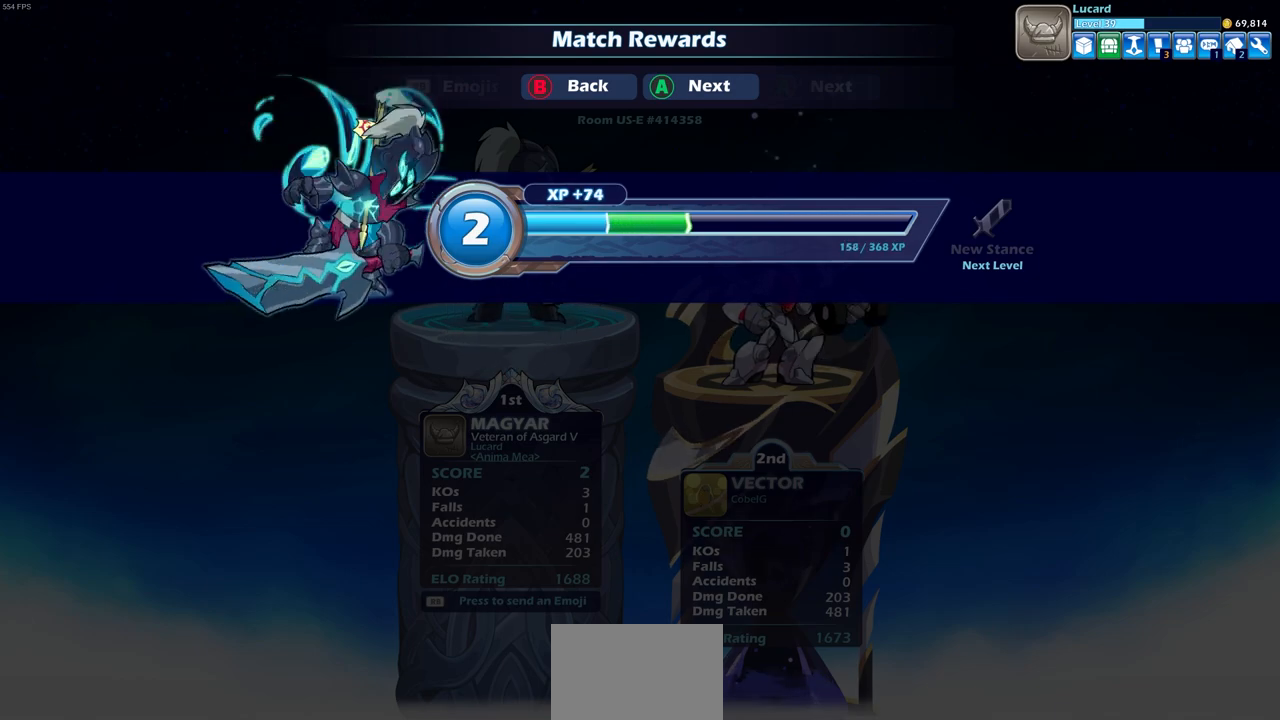
{"buttons": [], "left_stick": "center", "right_stick": "center", "events": []}
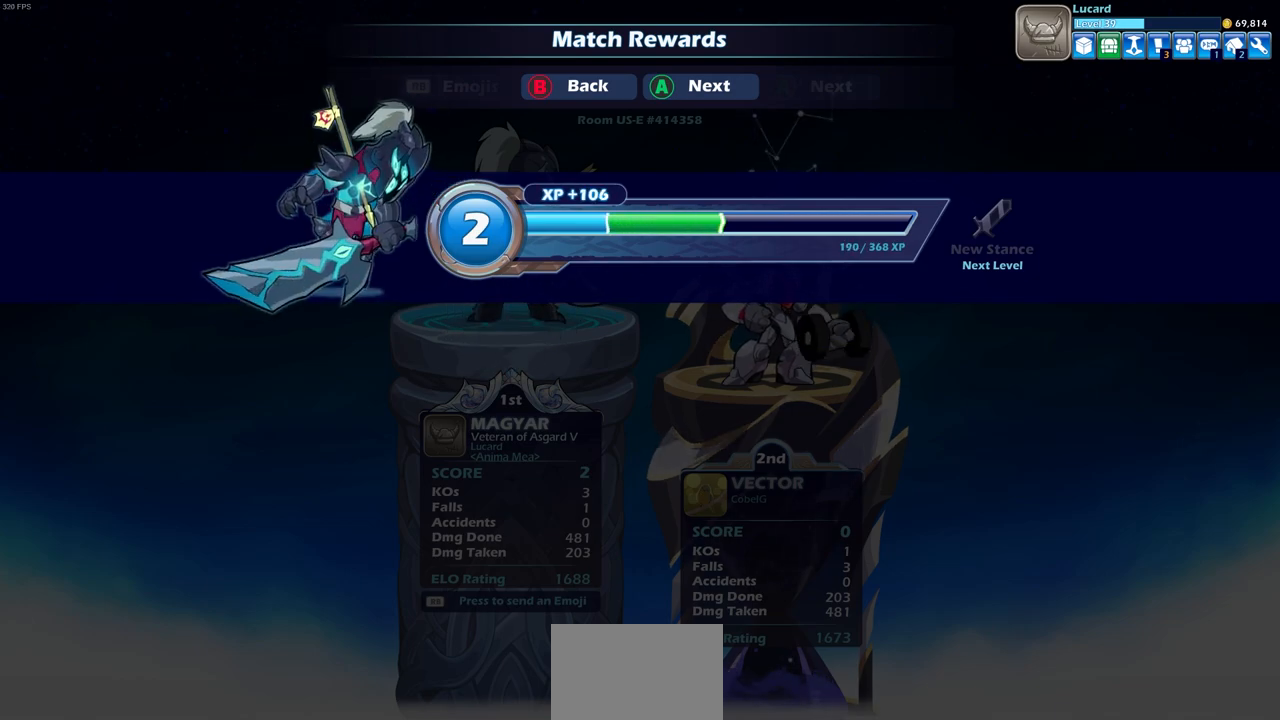
{"buttons": ["CROSS"], "left_stick": "center", "right_stick": "center", "events": [[500, "CROSS", "down"]]}
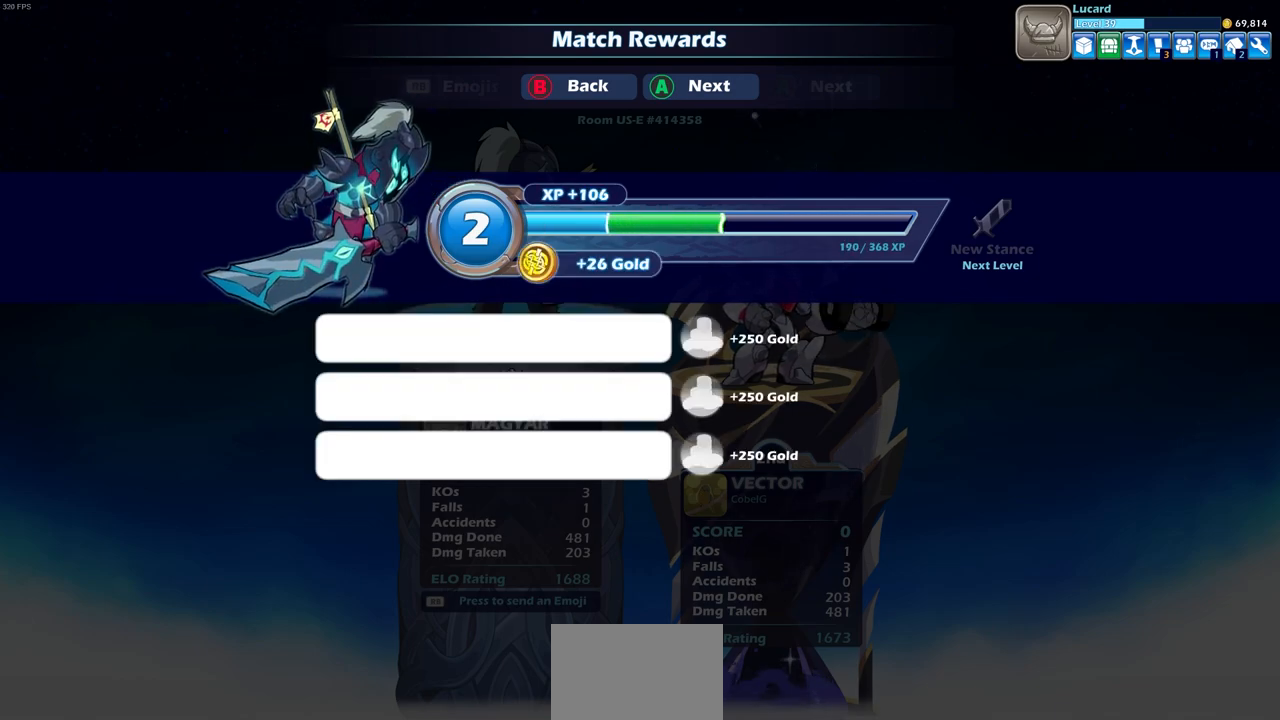
{"buttons": [], "left_stick": "center", "right_stick": "center", "events": [[167, "CROSS", "up"], [383, "CROSS", "down"], [483, "CROSS", "up"]]}
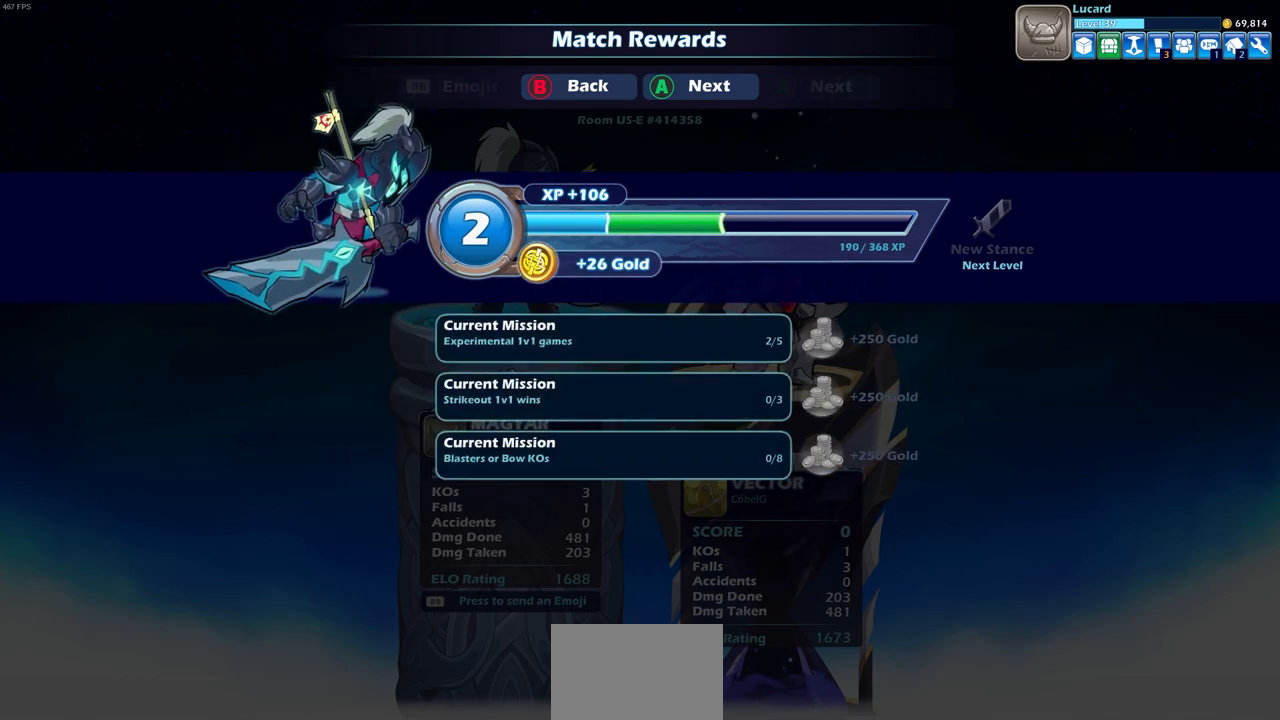
{"buttons": [], "left_stick": "center", "right_stick": "center", "events": []}
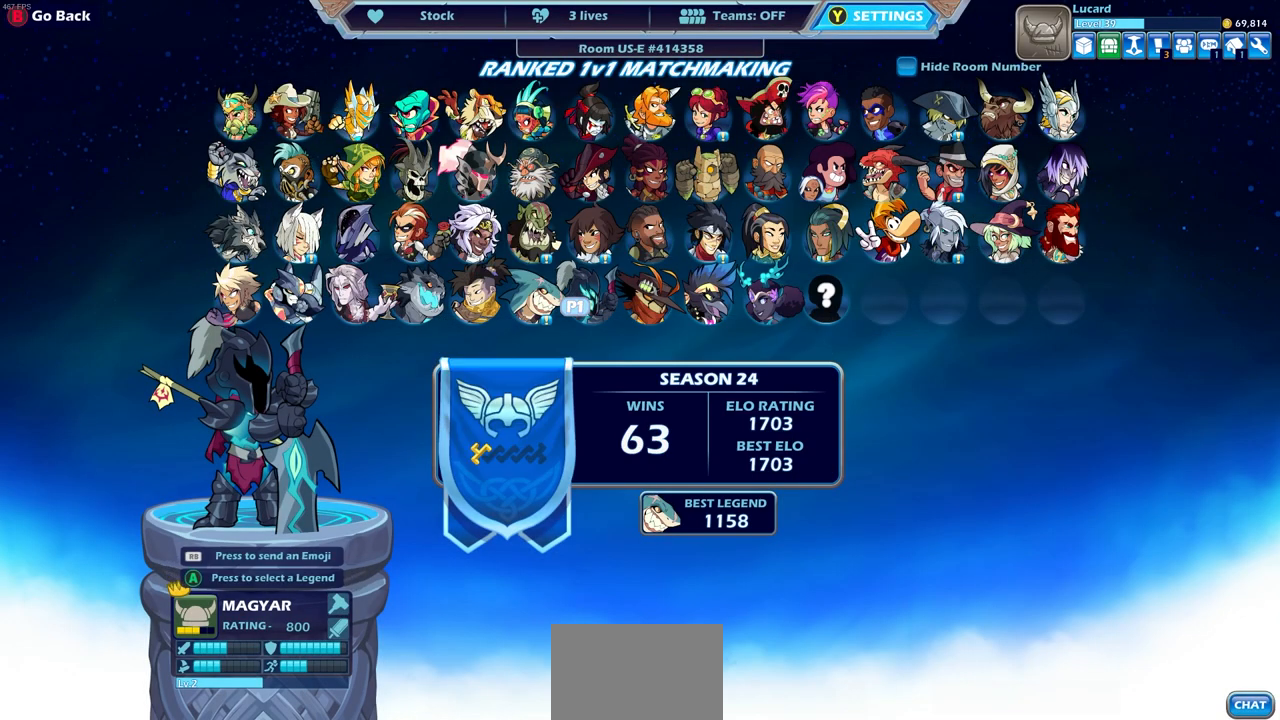
{"buttons": [], "left_stick": "center", "right_stick": "center", "events": []}
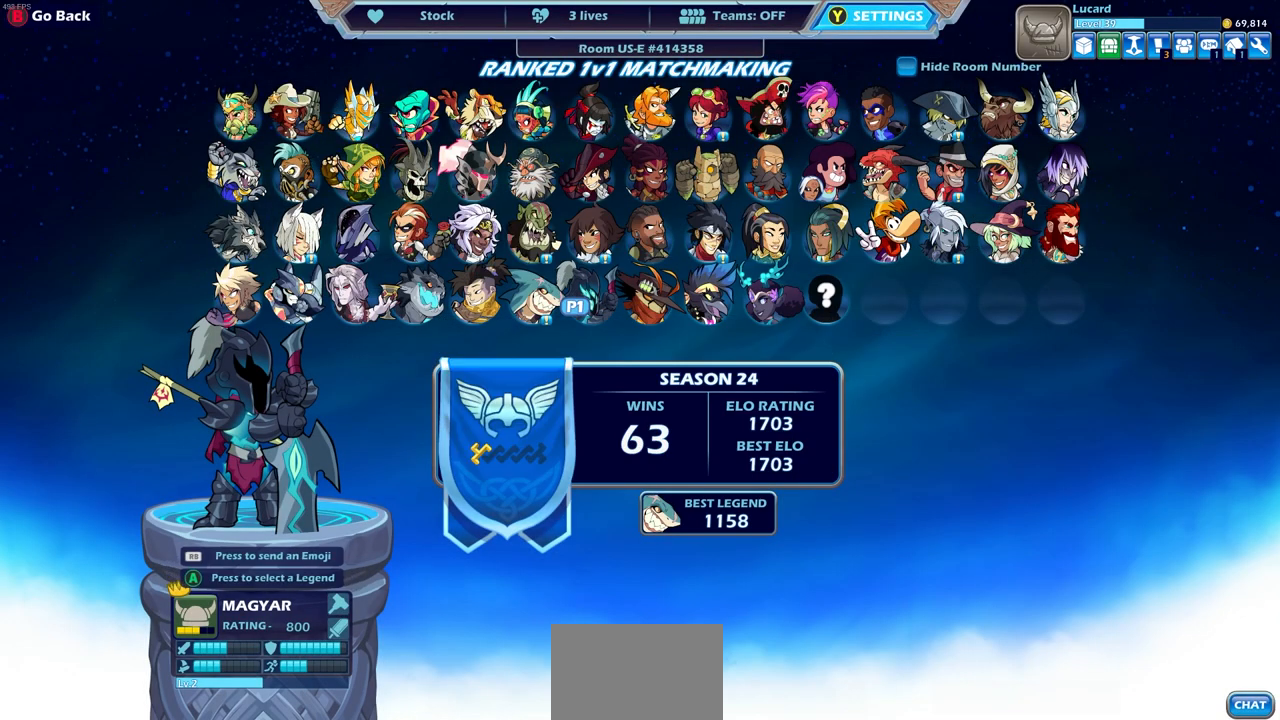
{"buttons": [], "left_stick": "center", "right_stick": "center", "events": []}
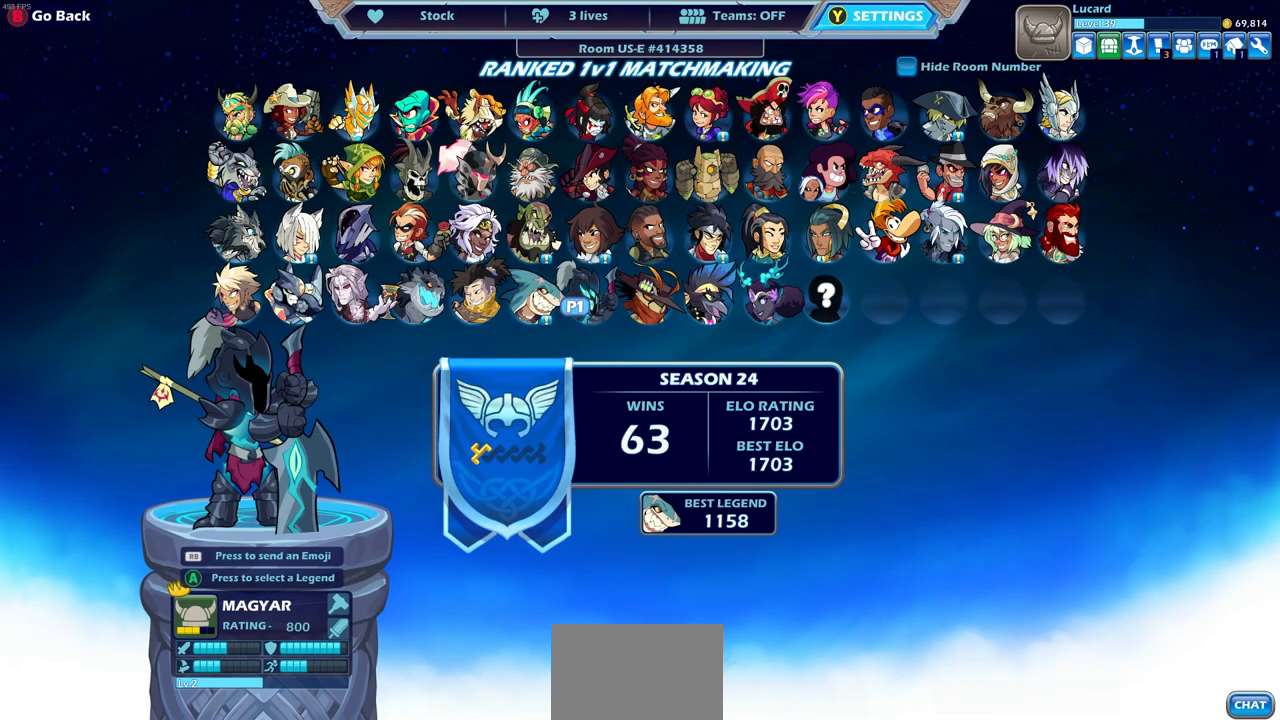
{"buttons": [], "left_stick": "center", "right_stick": "center", "events": [[250, "DPAD_RIGHT", "down"], [350, "DPAD_RIGHT", "up"]]}
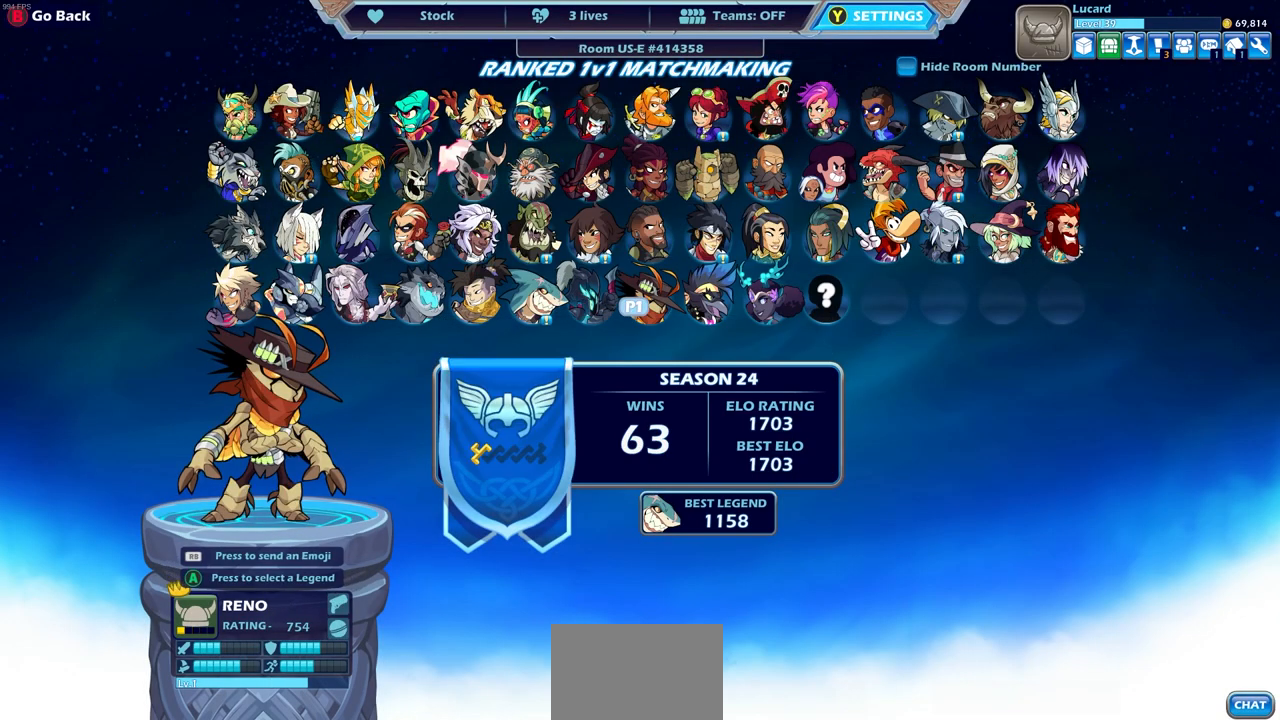
{"buttons": [], "left_stick": "center", "right_stick": "center", "events": []}
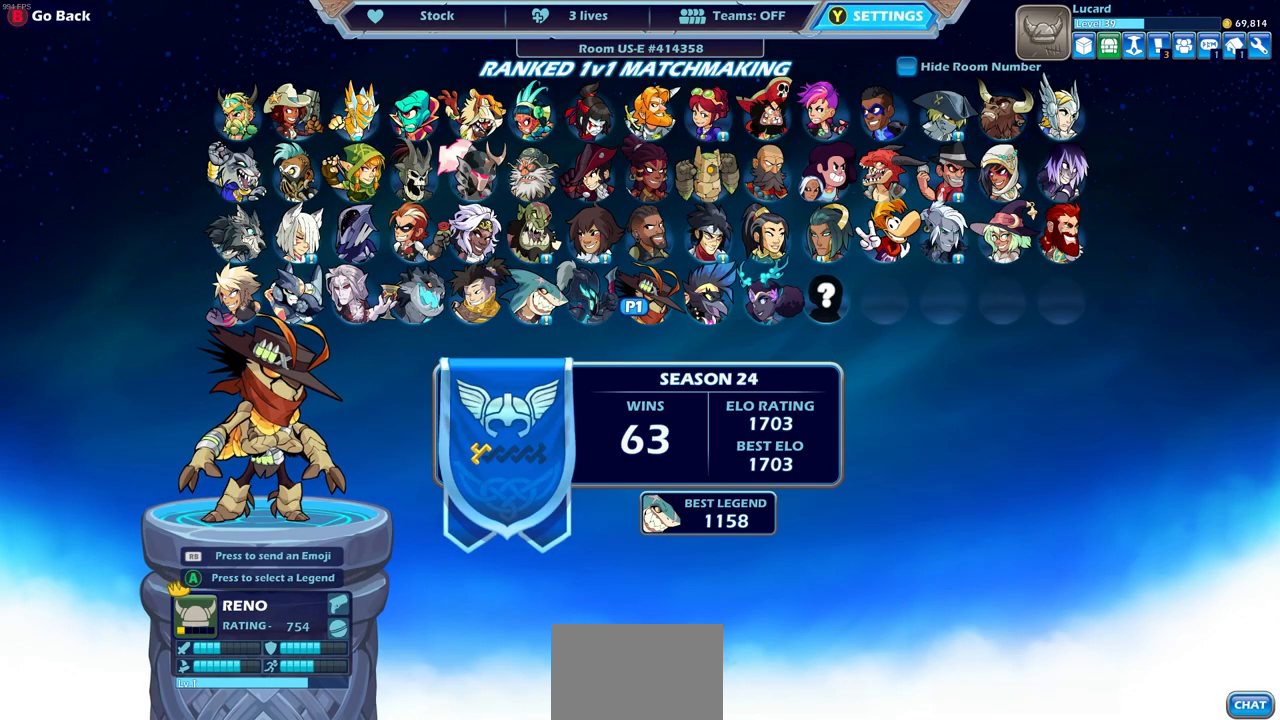
{"buttons": [], "left_stick": "center", "right_stick": "center", "events": [[200, "CROSS", "down"], [300, "CROSS", "up"]]}
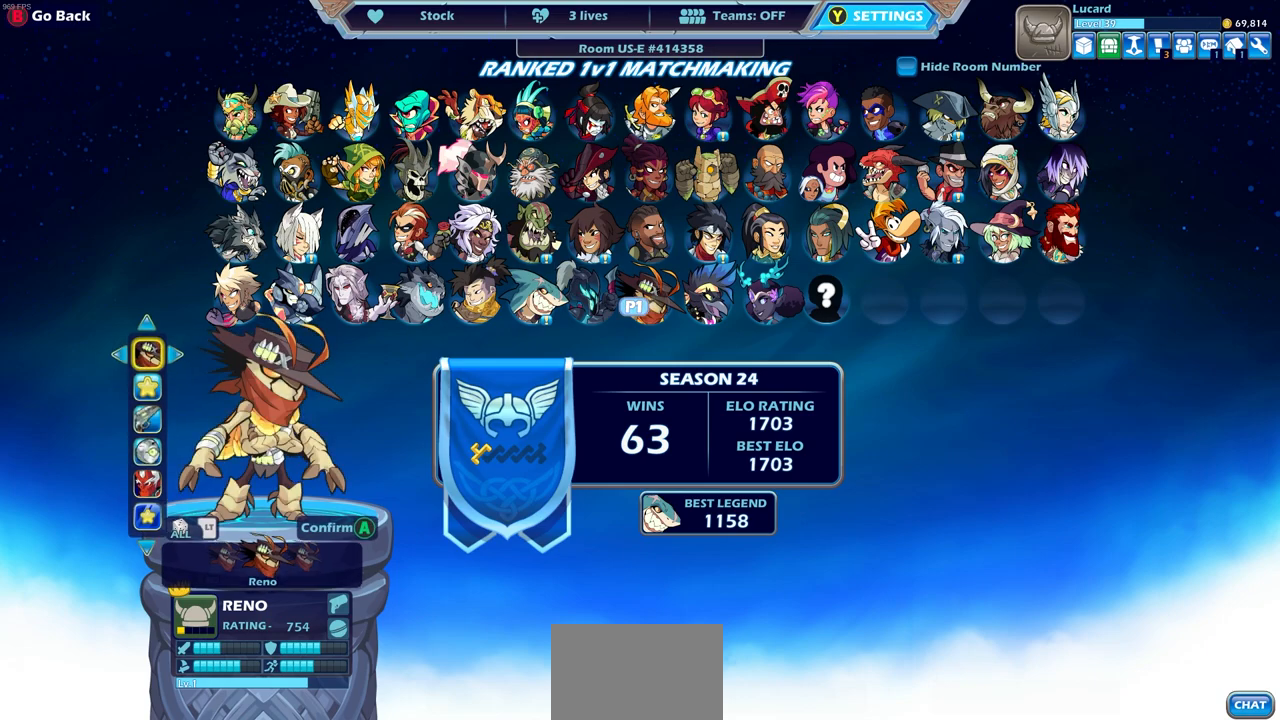
{"buttons": [], "left_stick": "center", "right_stick": "center", "events": []}